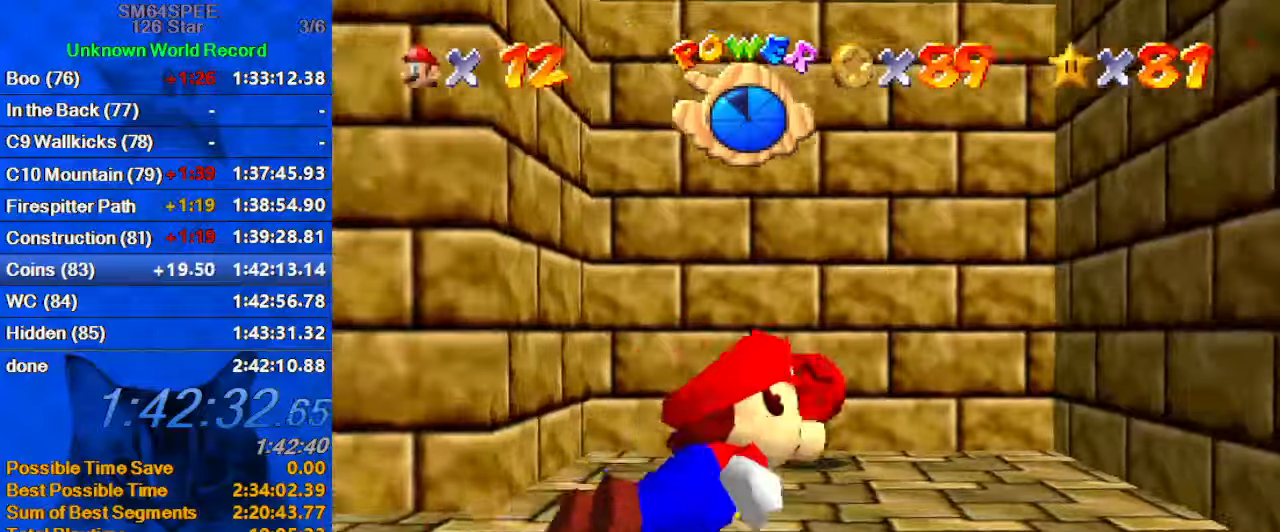
Gameplay with keyboard; each line is a JSON object with the keys held at the frame after it. "events" lists presses ("down") and releases ("up") of "a", "c", "ctrl", "d", "down", "left", "return", "right", "s", "shift", "up", "w", "x" and "y" between this image and that frame as [ms after this image, input, new state], when the widget could be followed in between. No other keys are recorded. Mouse input is not recorded.
{"keys": ["left"], "events": []}
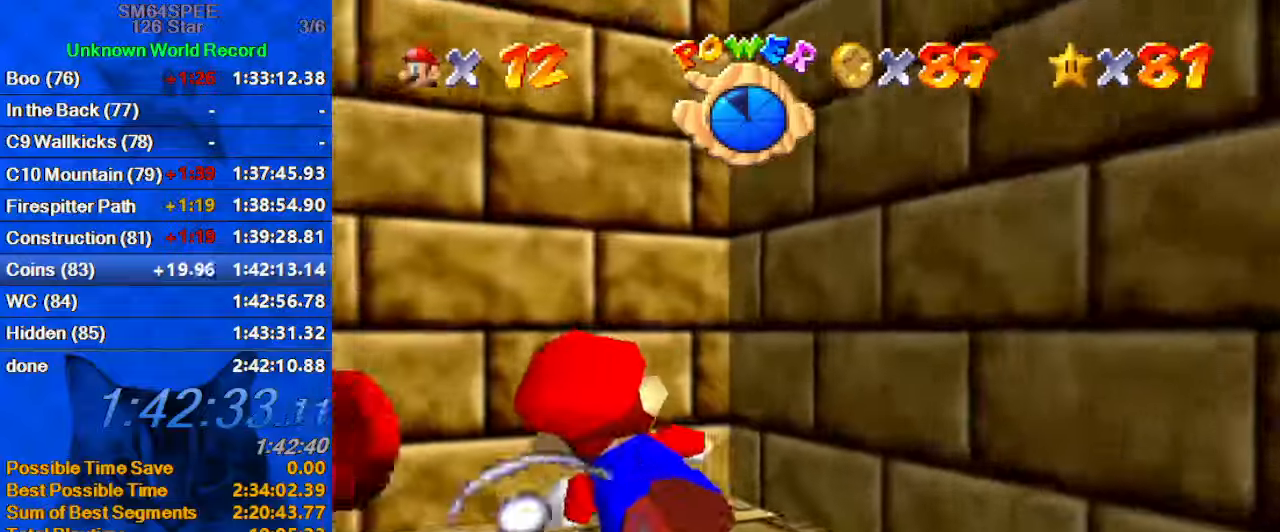
{"keys": ["left"], "events": []}
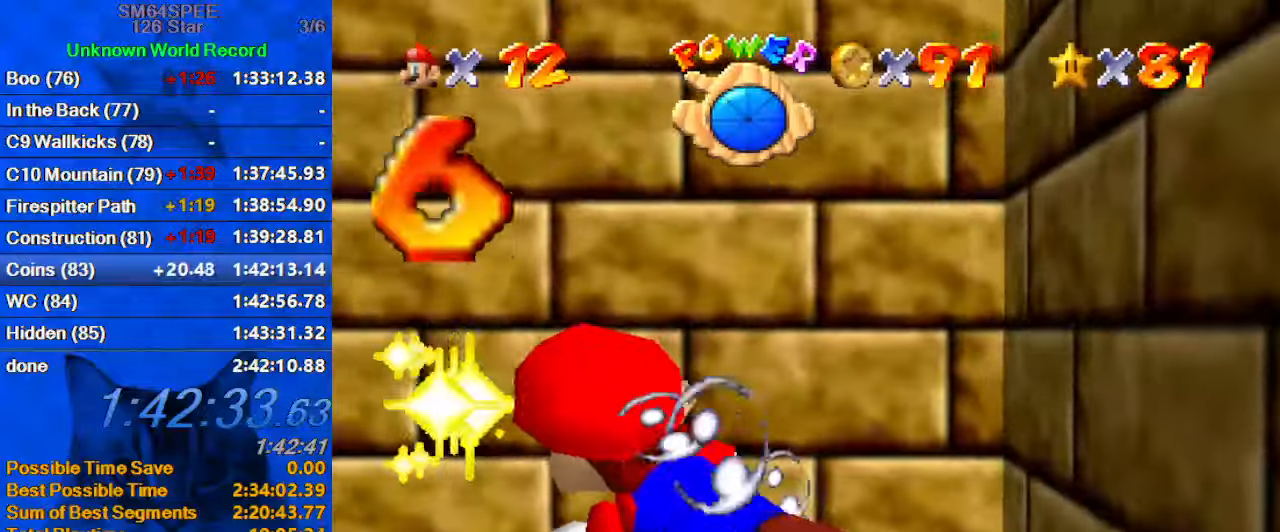
{"keys": ["left"], "events": [[33, "shift", "down"], [300, "shift", "up"]]}
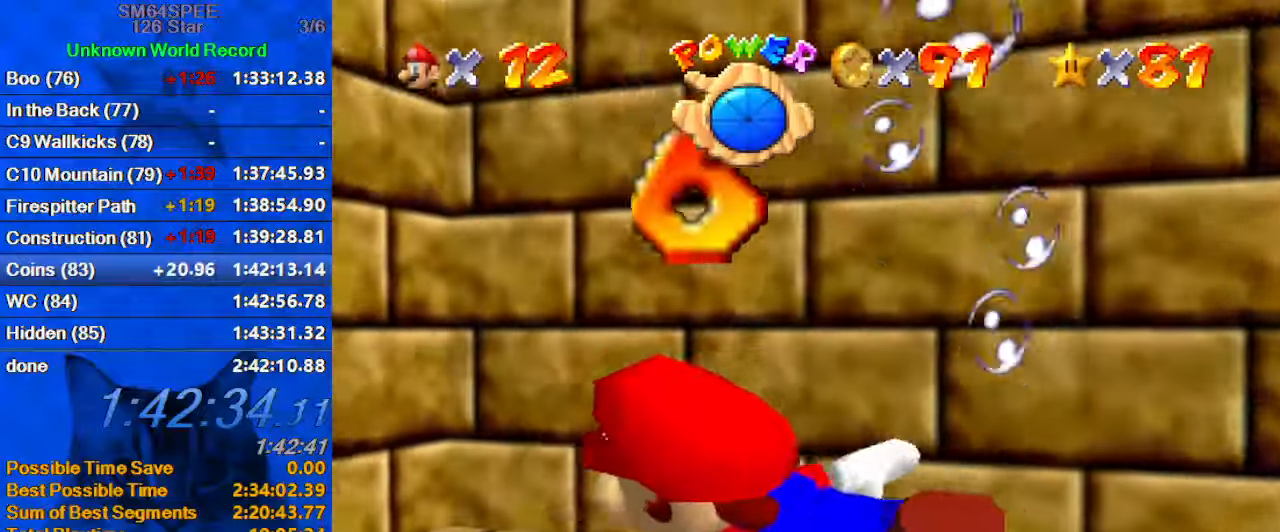
{"keys": ["left"], "events": [[100, "shift", "down"], [333, "d", "down"], [366, "shift", "up"], [500, "d", "up"]]}
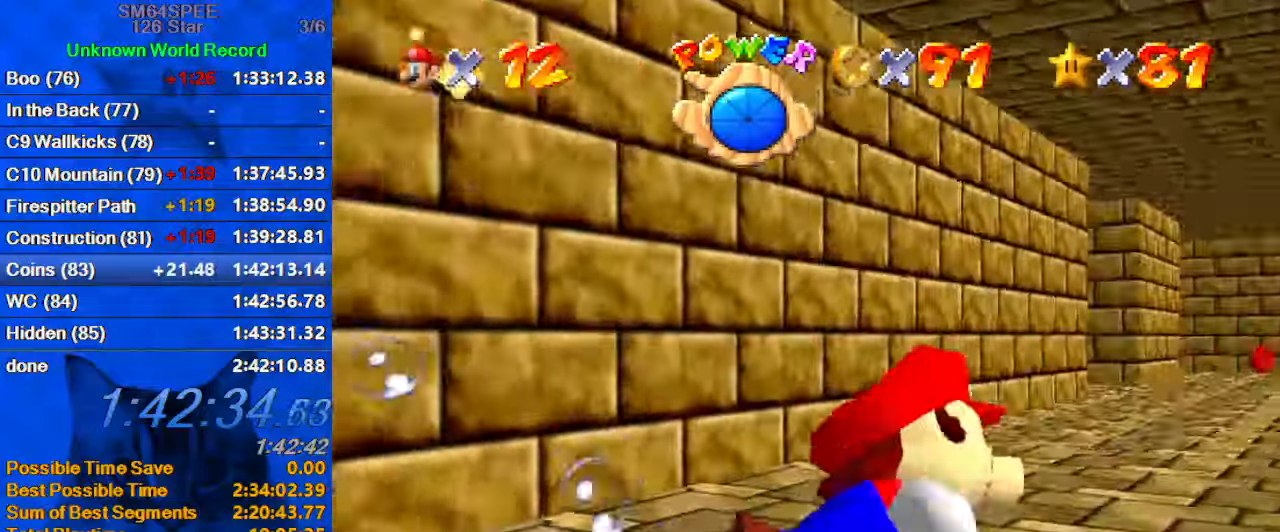
{"keys": ["right"], "events": [[300, "shift", "down"], [466, "left", "up"], [466, "right", "down"], [500, "shift", "up"]]}
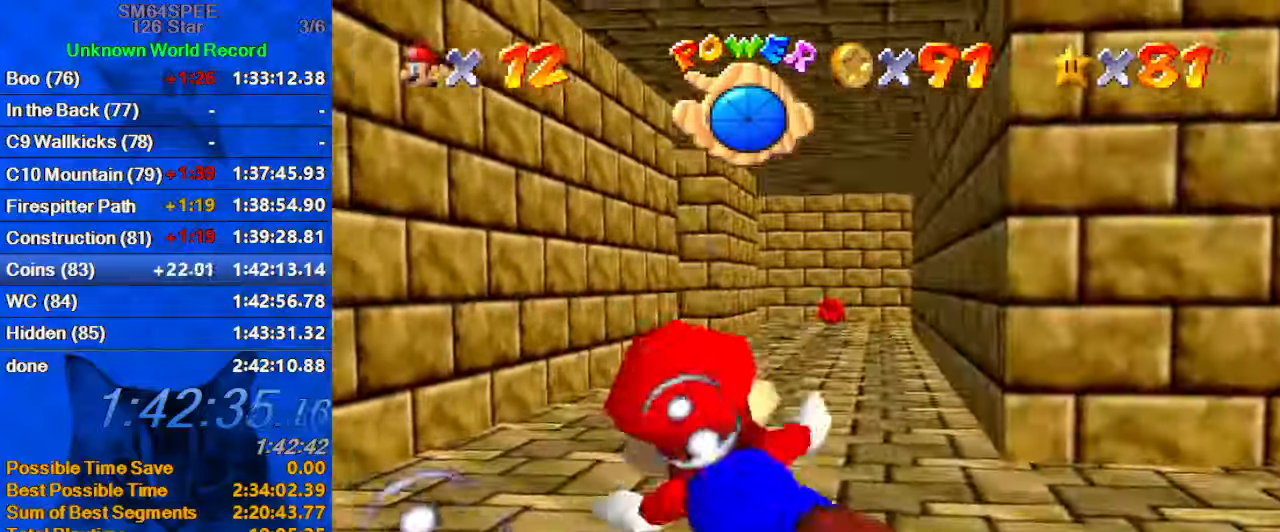
{"keys": ["right", "shift"], "events": [[400, "shift", "down"]]}
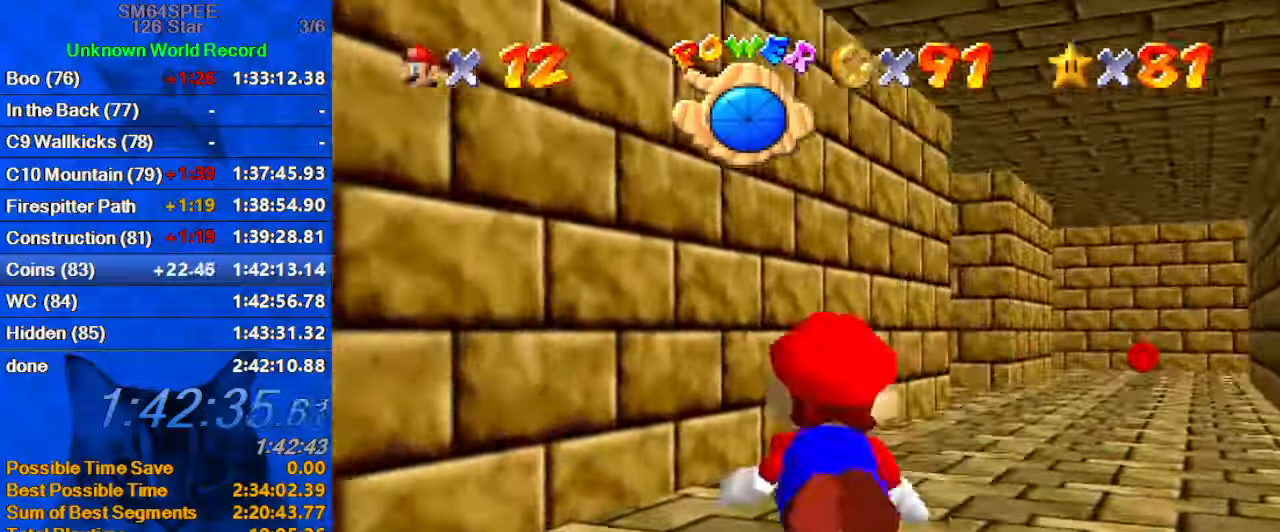
{"keys": ["right"], "events": [[200, "shift", "up"]]}
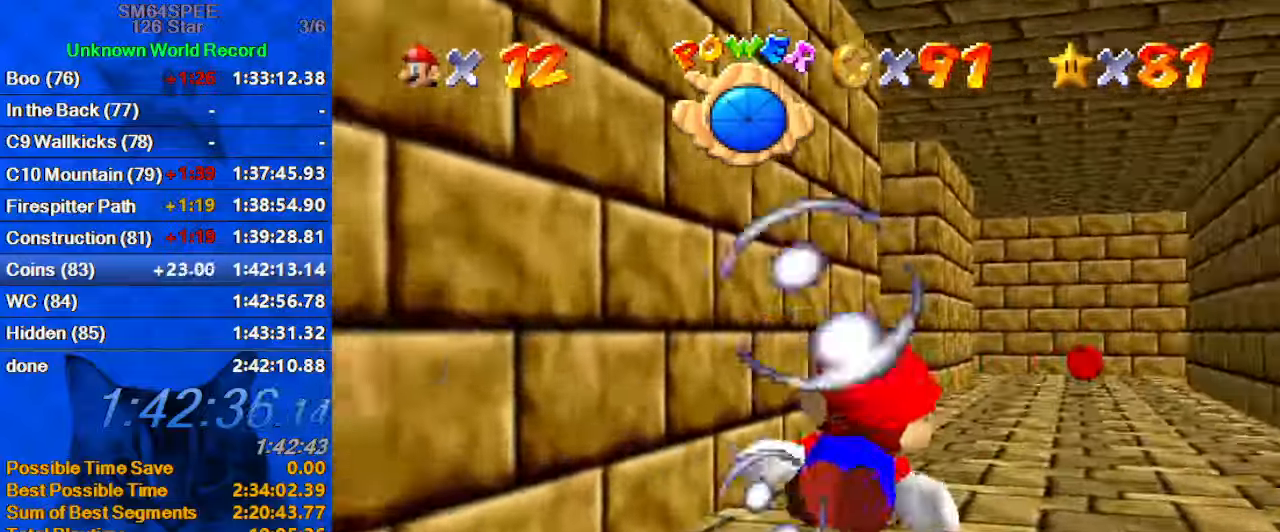
{"keys": ["right"], "events": [[33, "right", "up"], [100, "shift", "down"], [366, "right", "down"], [466, "shift", "up"]]}
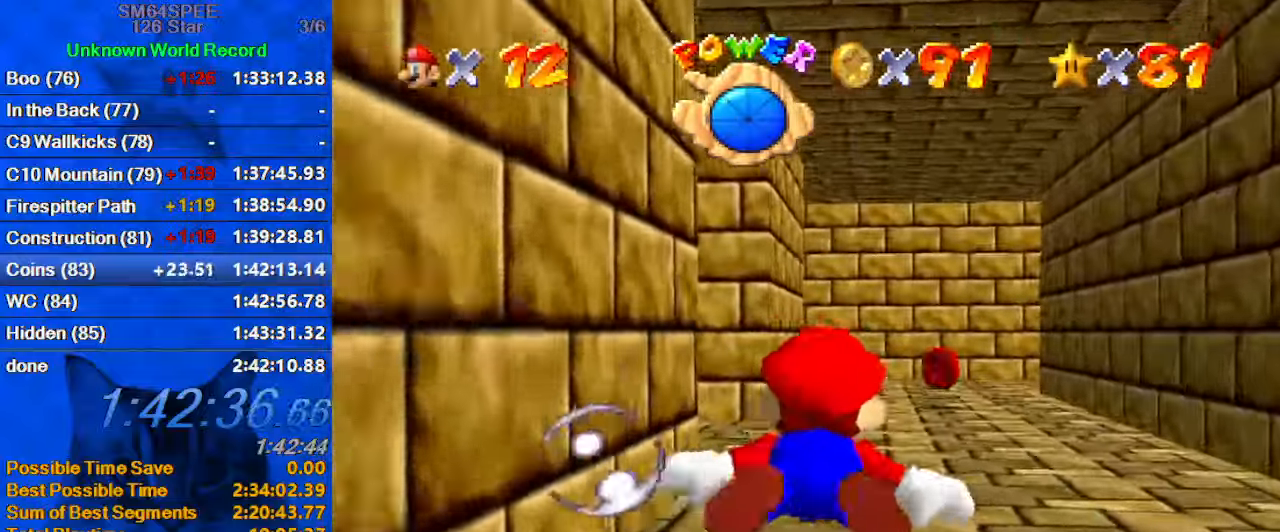
{"keys": ["d", "right", "shift"], "events": [[133, "right", "up"], [300, "shift", "down"], [366, "right", "down"], [433, "d", "down"]]}
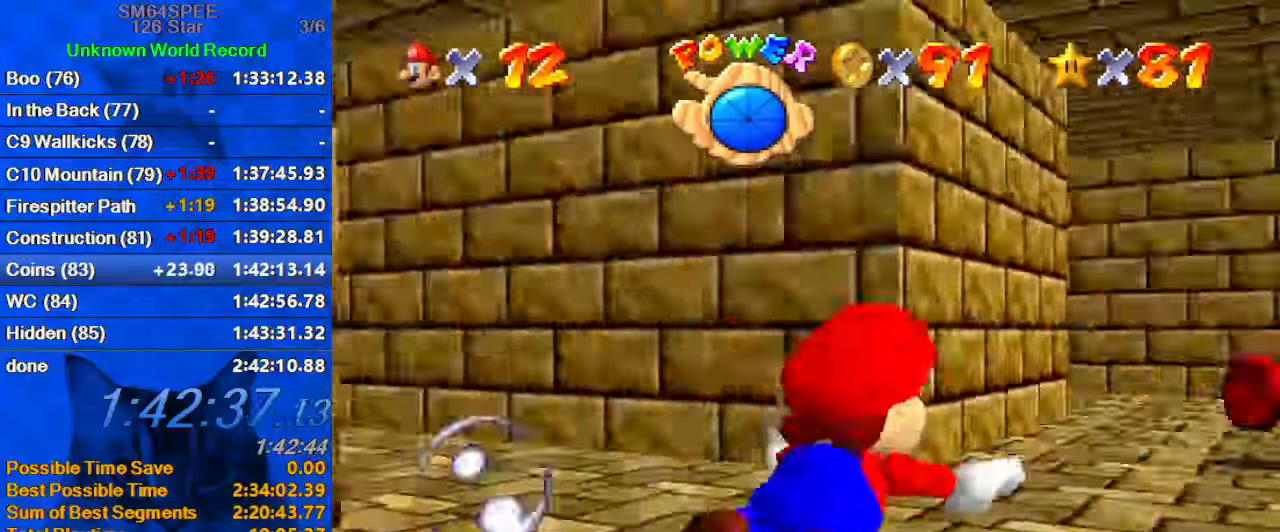
{"keys": ["d", "left", "shift"], "events": [[33, "shift", "up"], [266, "right", "up"], [400, "shift", "down"], [433, "left", "down"]]}
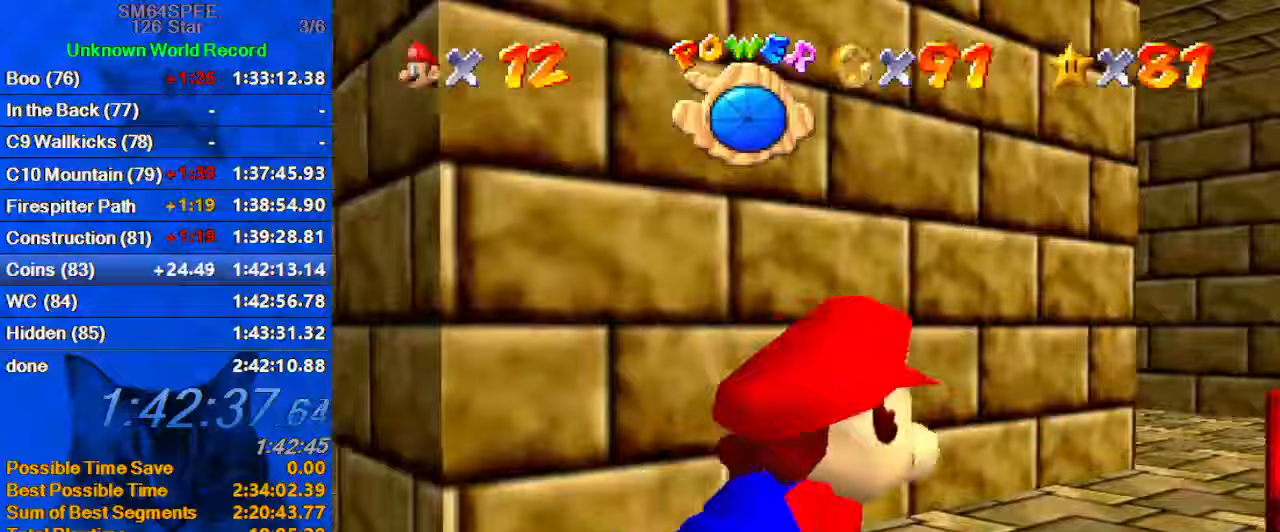
{"keys": ["d", "left"], "events": [[167, "shift", "up"]]}
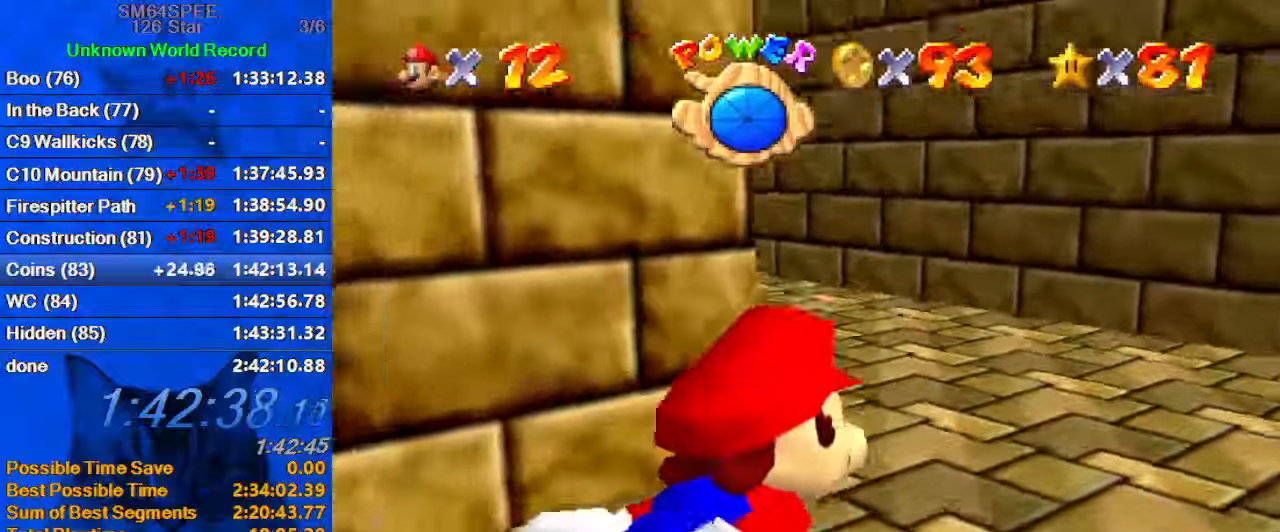
{"keys": ["down", "left"], "events": [[33, "shift", "down"], [366, "shift", "up"], [400, "d", "up"], [400, "down", "down"]]}
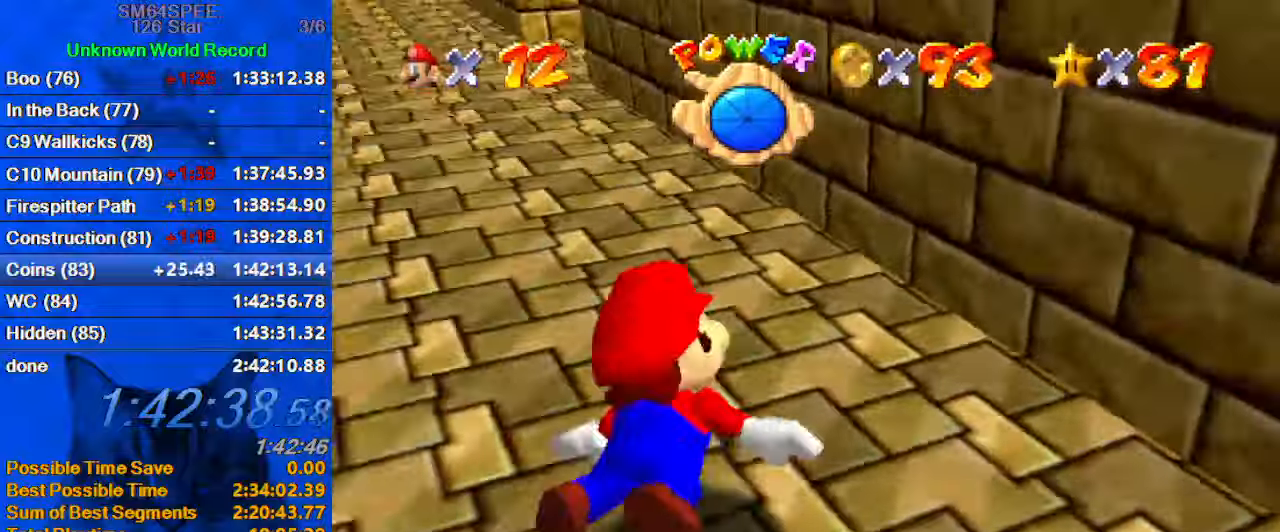
{"keys": ["left", "shift"], "events": [[300, "shift", "down"], [333, "down", "up"]]}
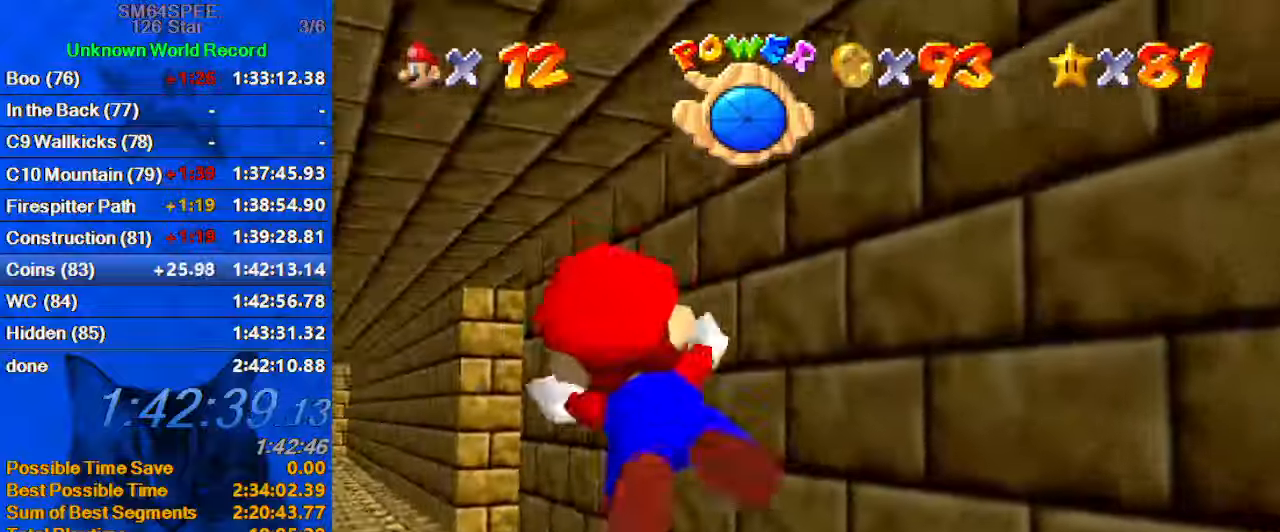
{"keys": ["left"], "events": [[166, "shift", "up"], [200, "left", "up"], [300, "right", "down"], [400, "right", "up"], [433, "left", "down"]]}
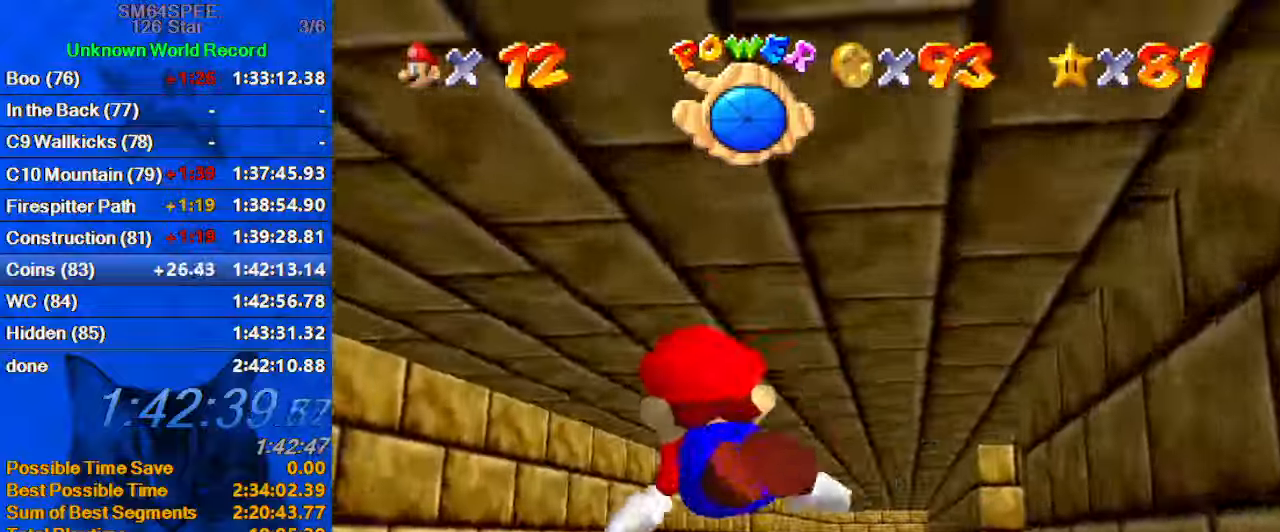
{"keys": ["d", "left", "shift"], "events": [[366, "shift", "down"], [500, "d", "down"]]}
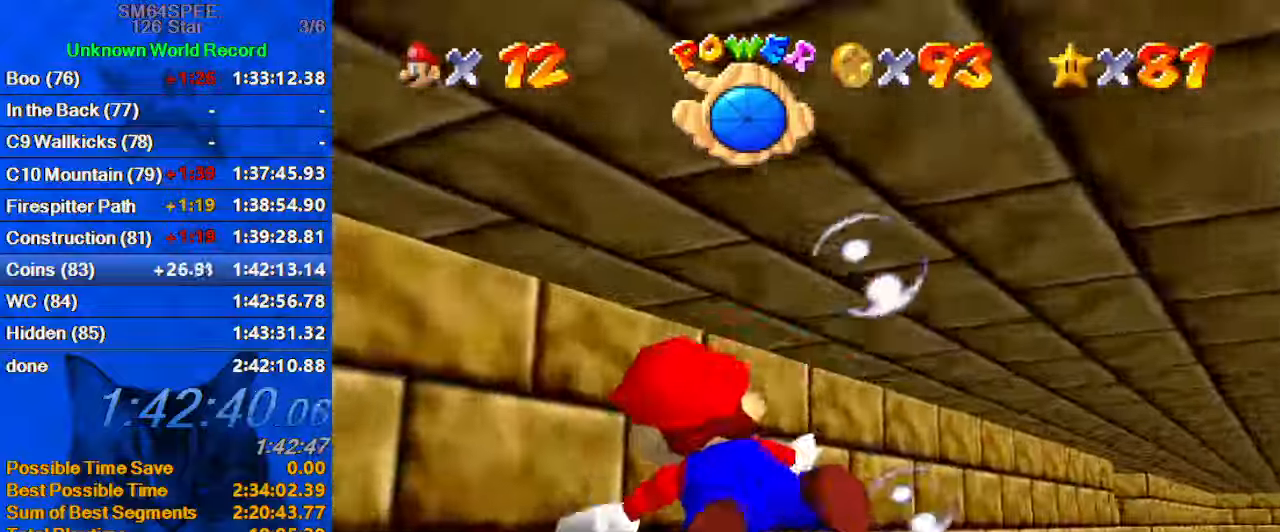
{"keys": ["d", "left", "shift"], "events": [[33, "shift", "up"], [466, "shift", "down"]]}
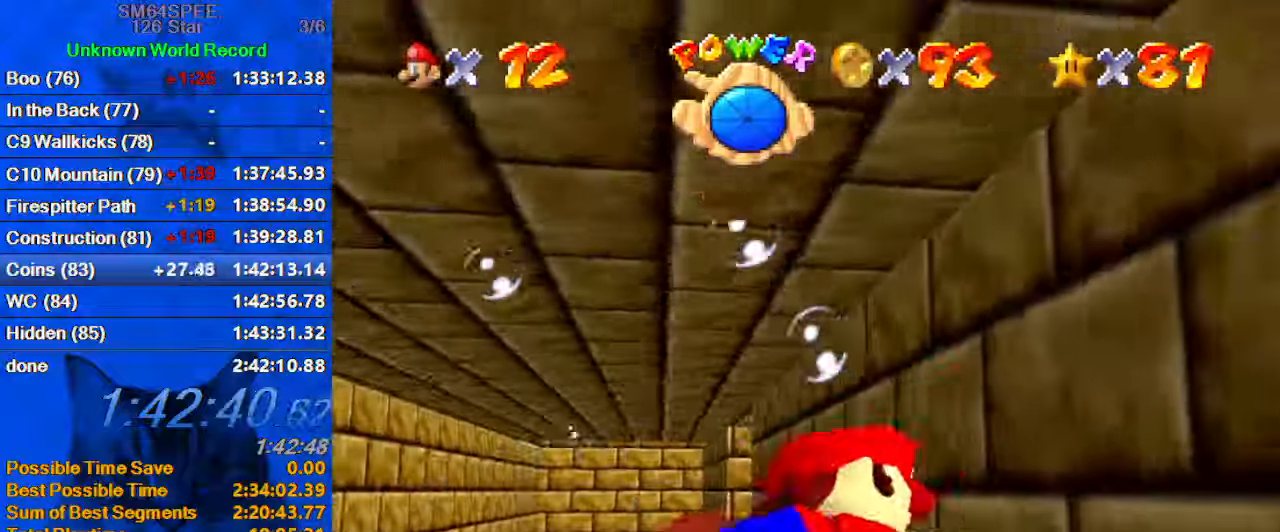
{"keys": ["left"], "events": [[166, "d", "up"], [233, "shift", "up"]]}
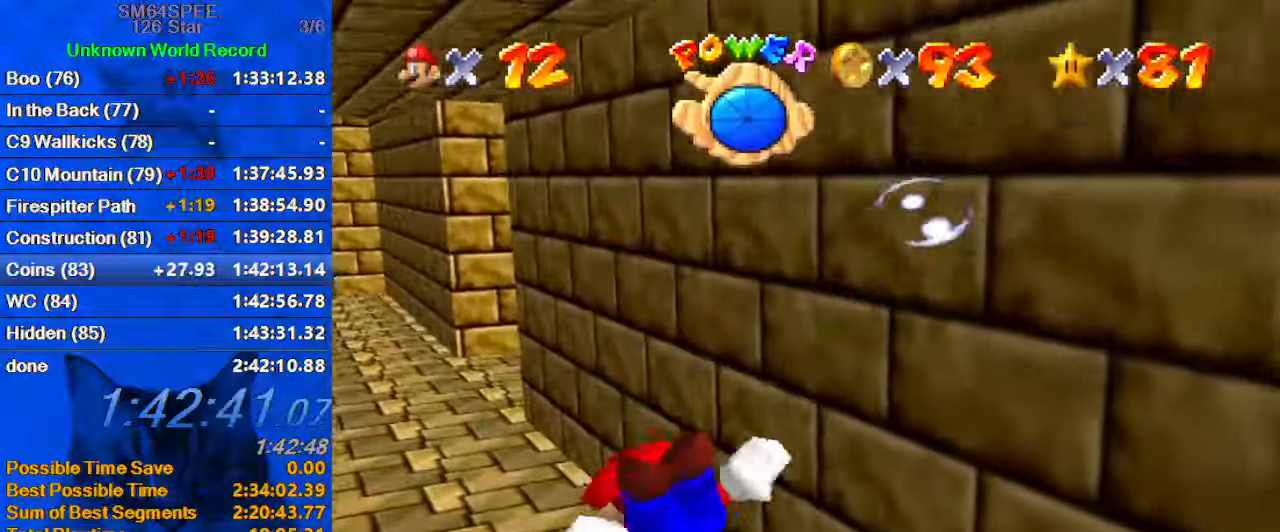
{"keys": ["right"], "events": [[100, "shift", "down"], [266, "left", "up"], [400, "right", "down"], [400, "shift", "up"]]}
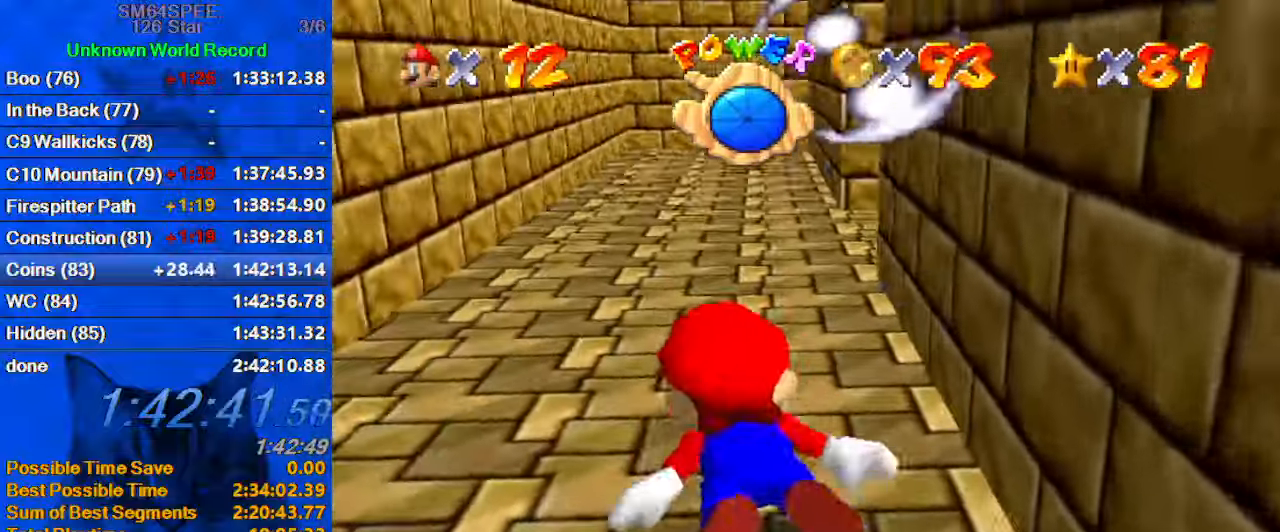
{"keys": ["down", "shift"], "events": [[166, "right", "up"], [266, "shift", "down"], [500, "down", "down"]]}
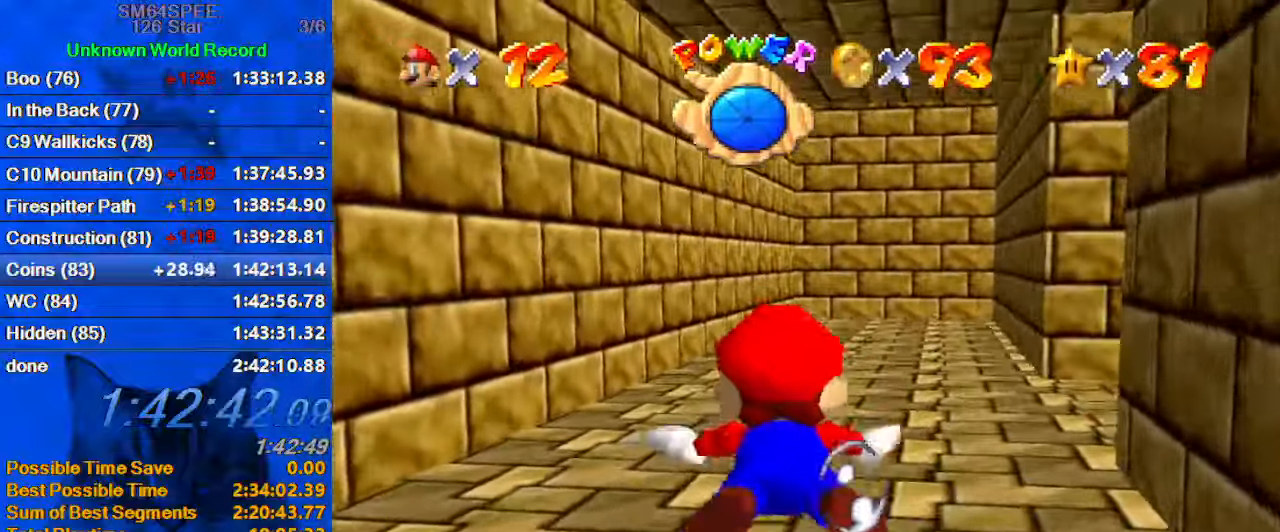
{"keys": [], "events": [[100, "right", "down"], [133, "shift", "up"], [333, "down", "up"], [366, "right", "up"]]}
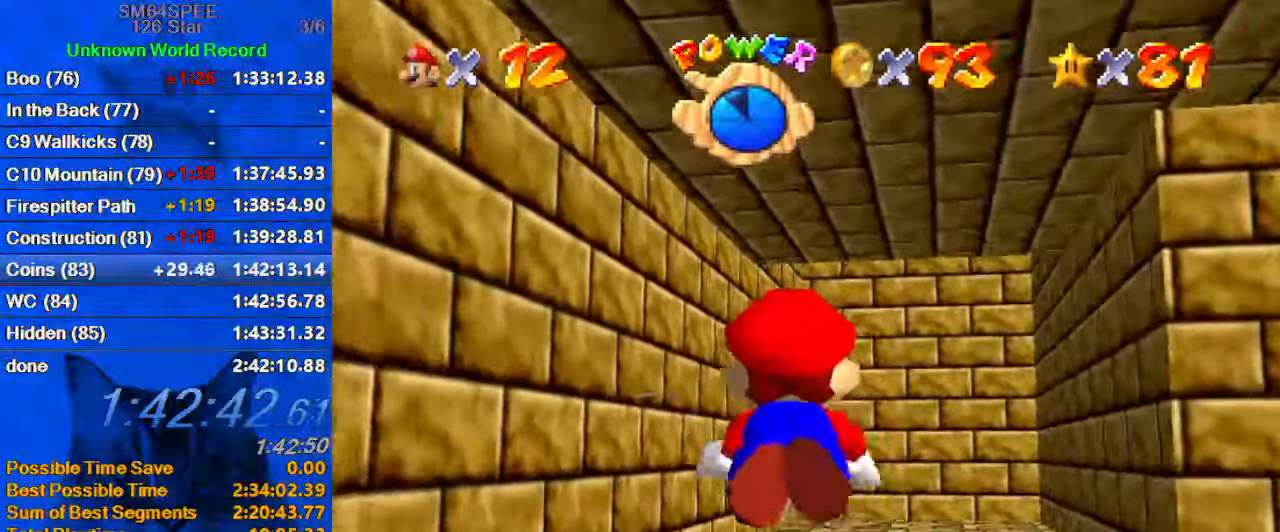
{"keys": ["down", "right"], "events": [[33, "shift", "down"], [300, "right", "down"], [333, "down", "down"], [333, "shift", "up"]]}
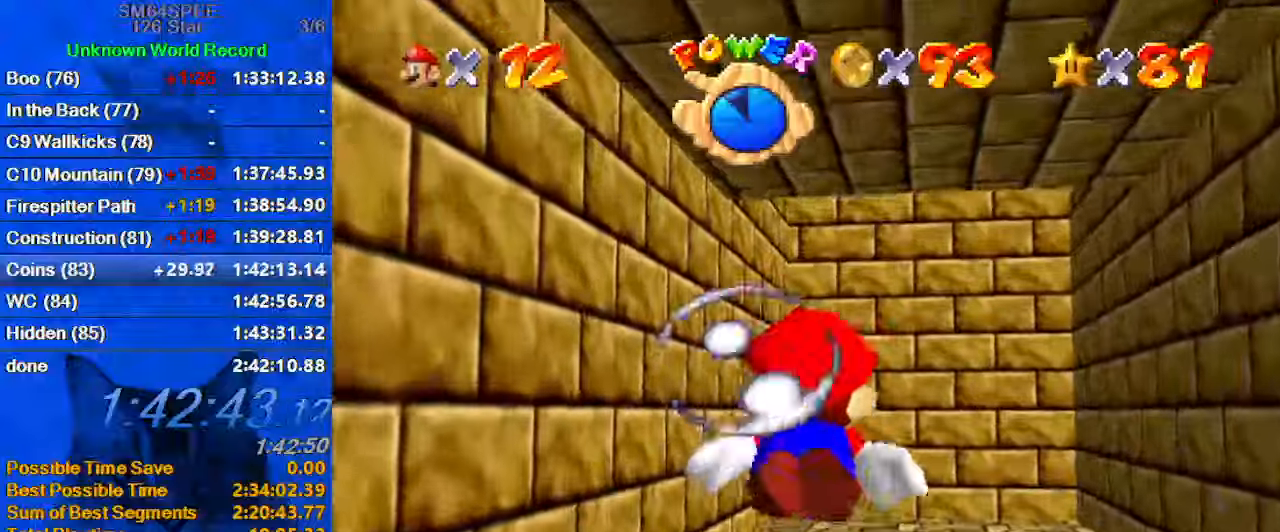
{"keys": ["down", "right"], "events": [[133, "down", "up"], [167, "right", "up"], [167, "shift", "down"], [467, "right", "down"], [500, "down", "down"], [500, "shift", "up"]]}
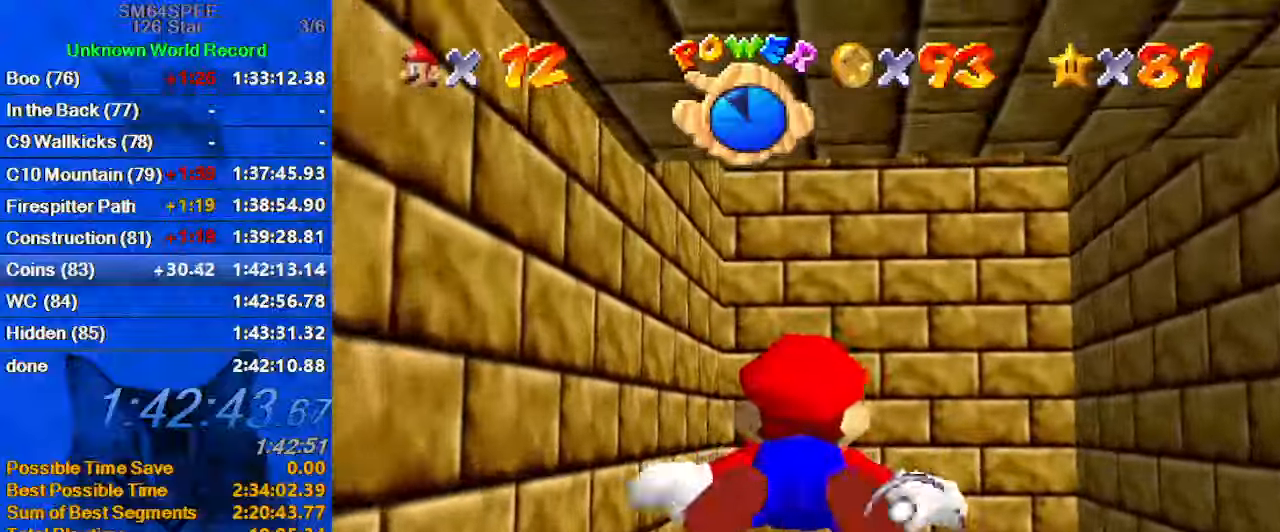
{"keys": ["down", "right", "shift"], "events": [[233, "down", "up"], [267, "right", "up"], [267, "shift", "down"], [467, "right", "down"], [500, "down", "down"]]}
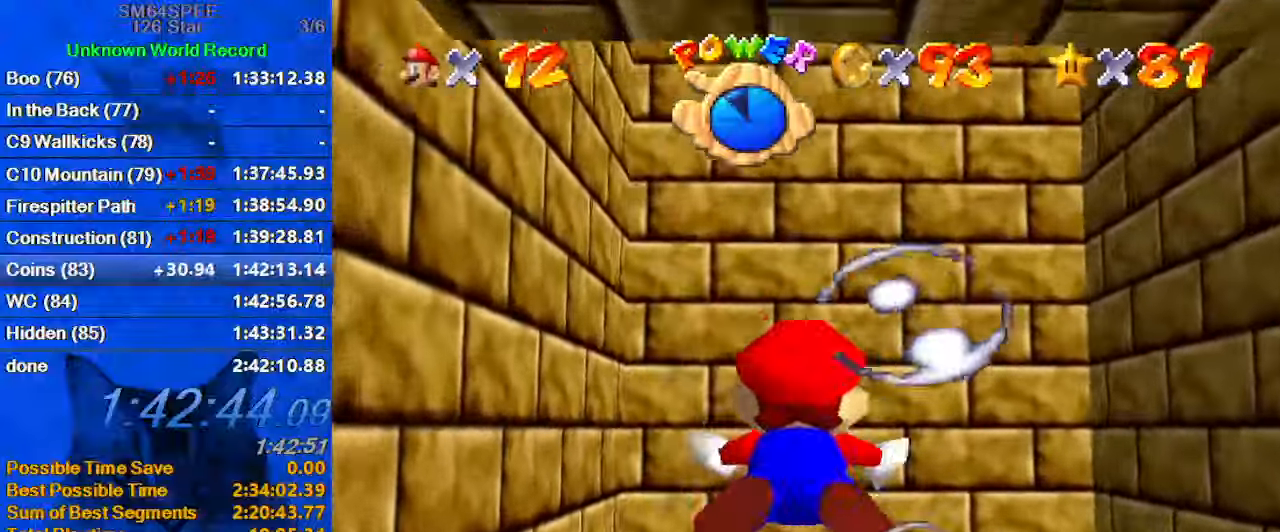
{"keys": ["down", "right", "shift"], "events": [[100, "shift", "up"], [400, "shift", "down"]]}
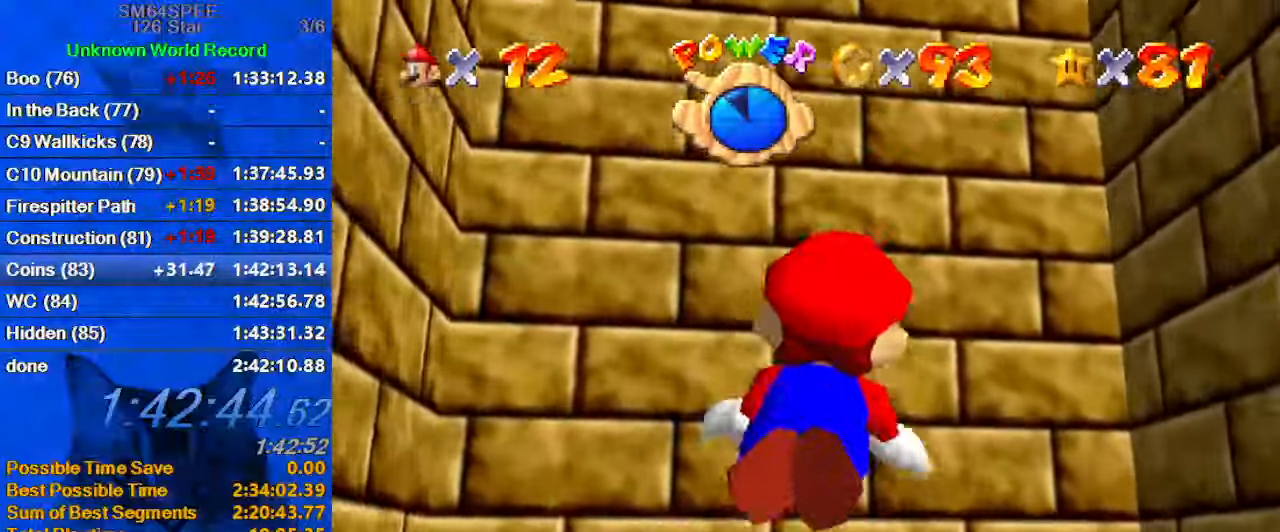
{"keys": ["down", "right"], "events": [[67, "right", "up"], [167, "right", "down"], [267, "shift", "up"]]}
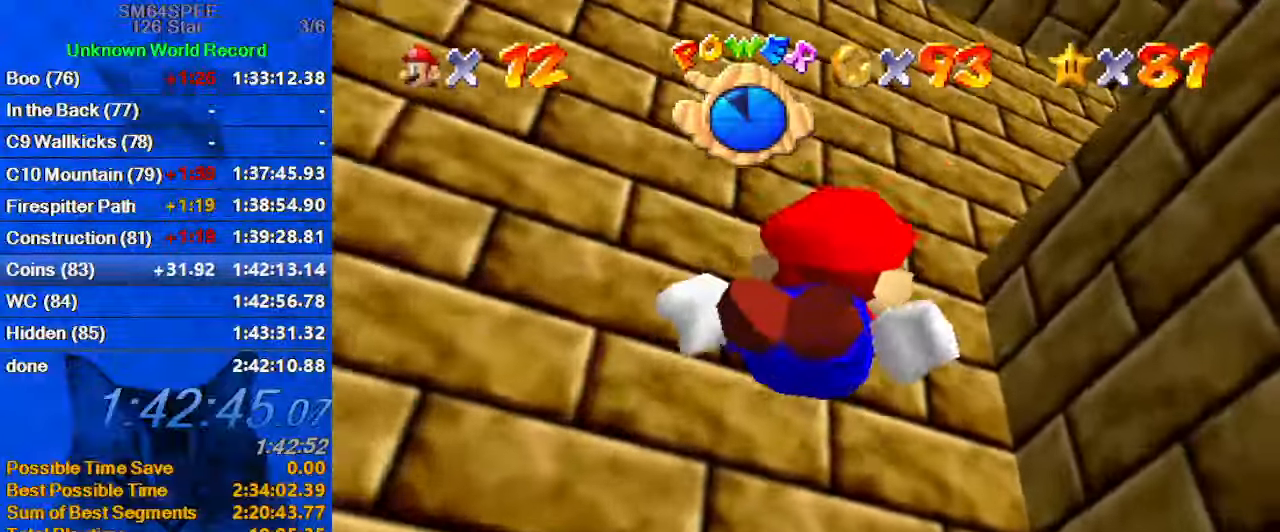
{"keys": ["right"], "events": [[33, "shift", "down"], [367, "down", "up"], [400, "shift", "up"]]}
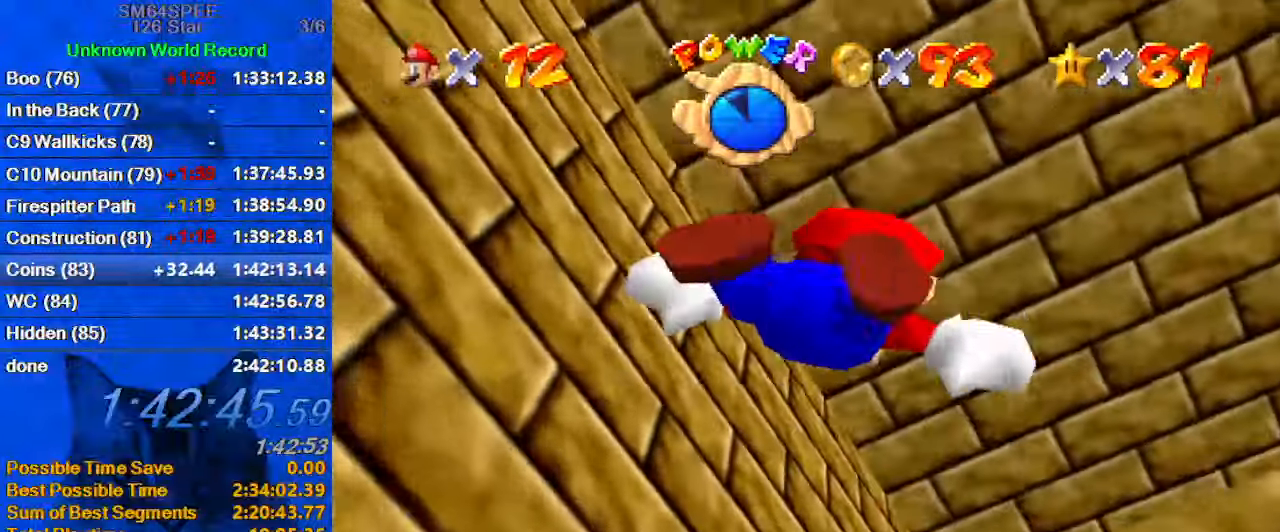
{"keys": ["right", "shift", "up"], "events": [[100, "up", "down"], [267, "shift", "down"]]}
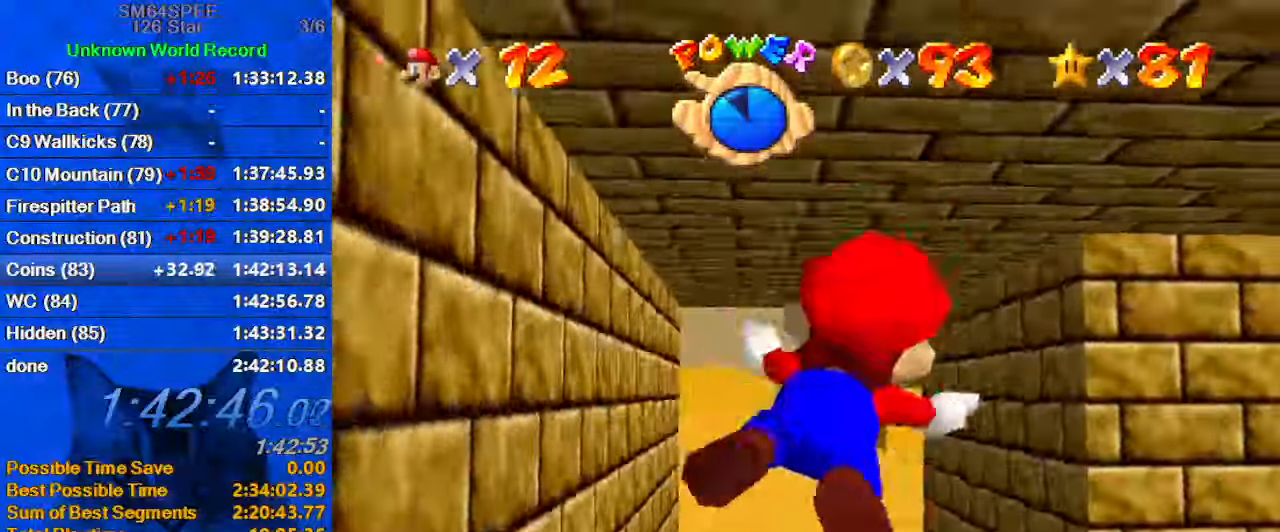
{"keys": ["right", "shift", "up"], "events": [[200, "shift", "up"], [467, "shift", "down"]]}
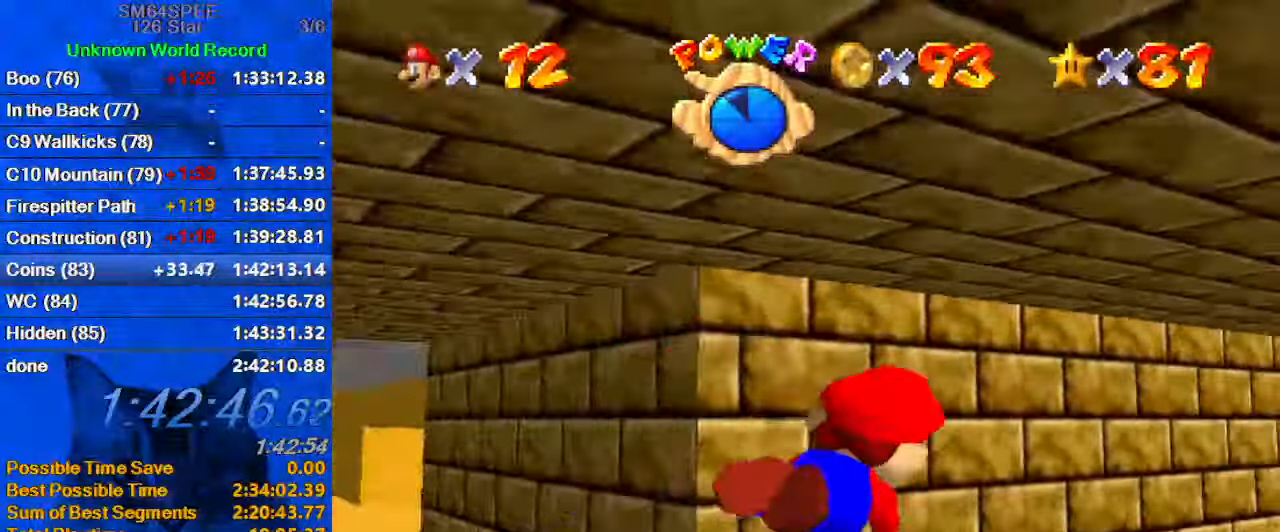
{"keys": [], "events": [[367, "shift", "up"], [500, "right", "up"], [500, "up", "up"]]}
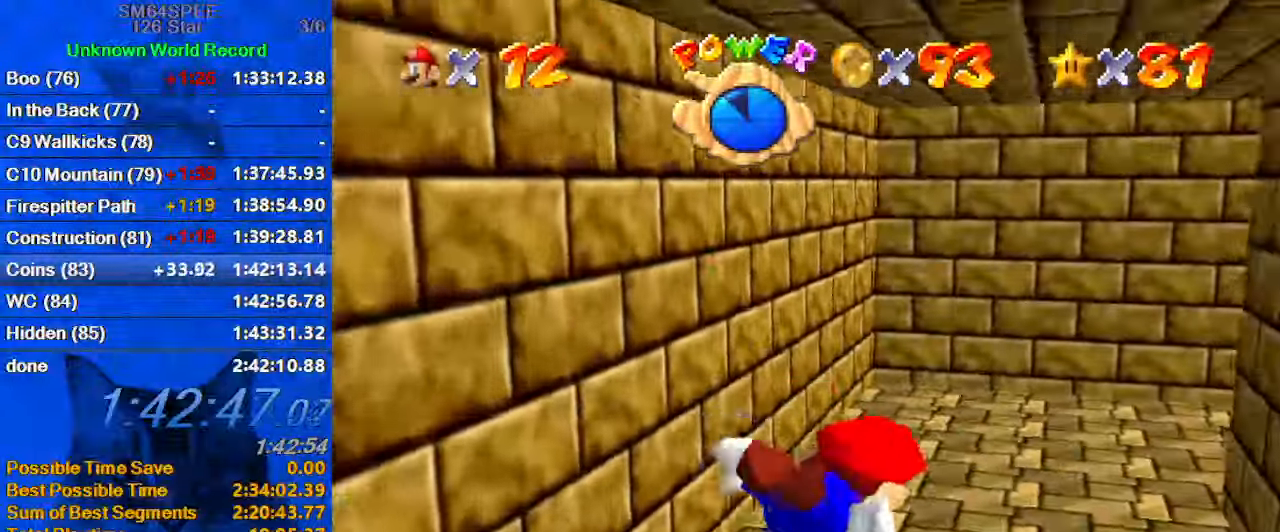
{"keys": [], "events": [[133, "shift", "down"], [167, "right", "down"], [367, "right", "up"], [467, "shift", "up"]]}